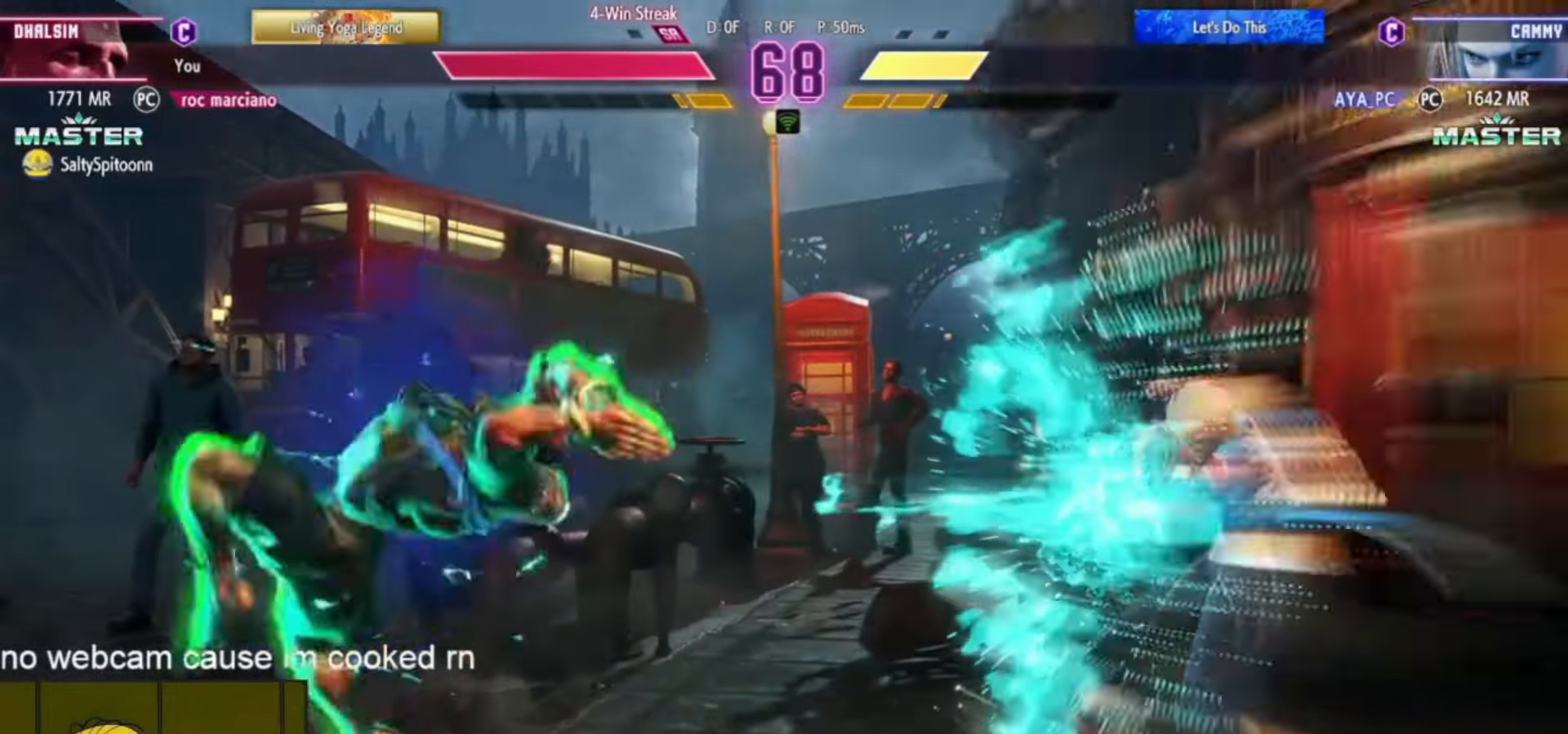
Gameplay with a controller (arcade stick); each line is a JSON object with the inputs held at the frame after it. "events" lists button and stick changes between this image and that frame as [ms after this image, input, new state], when the widget could be followed in between. Not read: L3 R3.
{"buttons": ["R2"], "left_stick": "down-left", "events": [[284, "left_stick", "down-left"], [334, "SQUARE", "down"], [384, "SQUARE", "up"], [451, "R1", "down"], [451, "R2", "down"], [501, "R1", "up"]]}
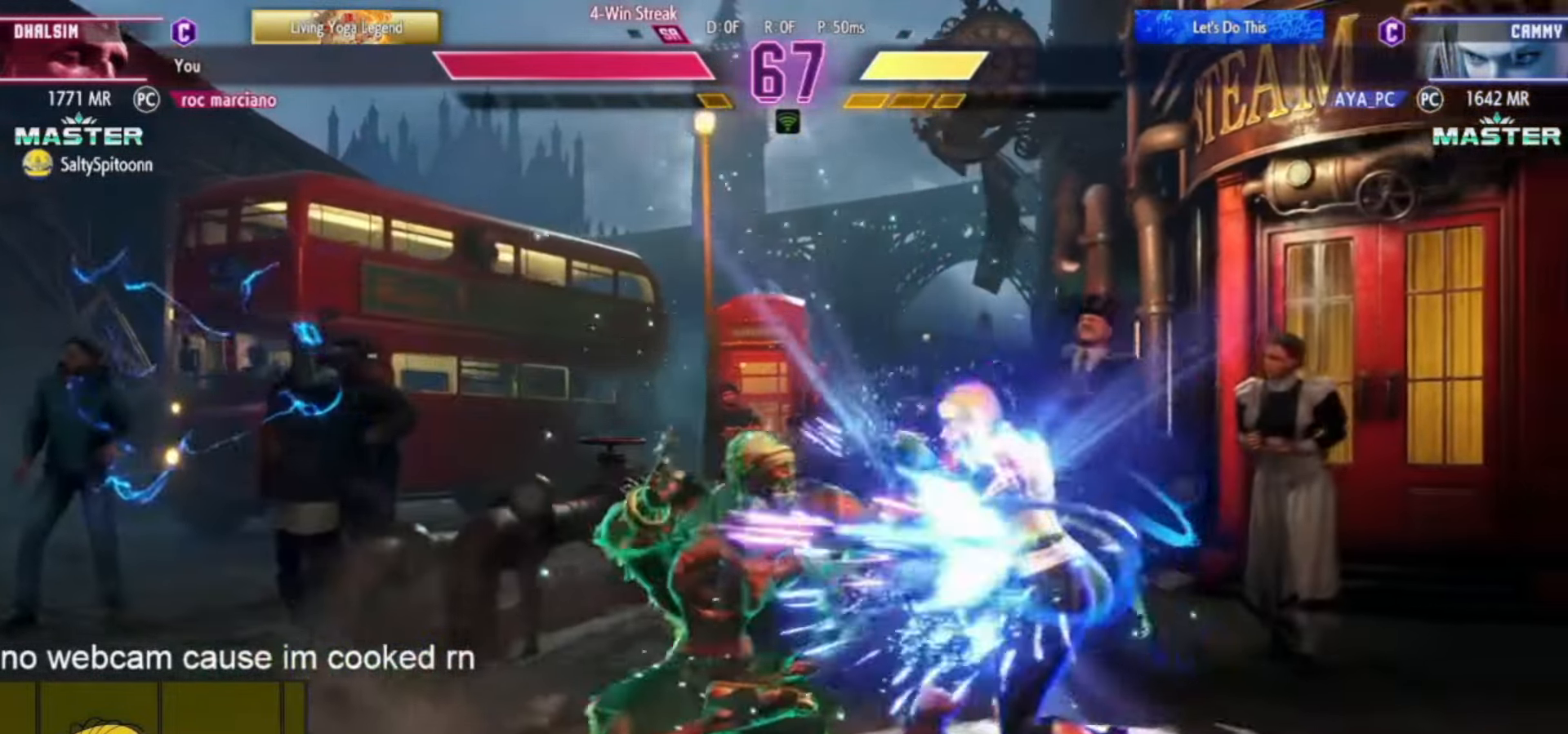
{"buttons": [], "left_stick": "left", "events": [[16, "R2", "up"], [167, "left_stick", "left"]]}
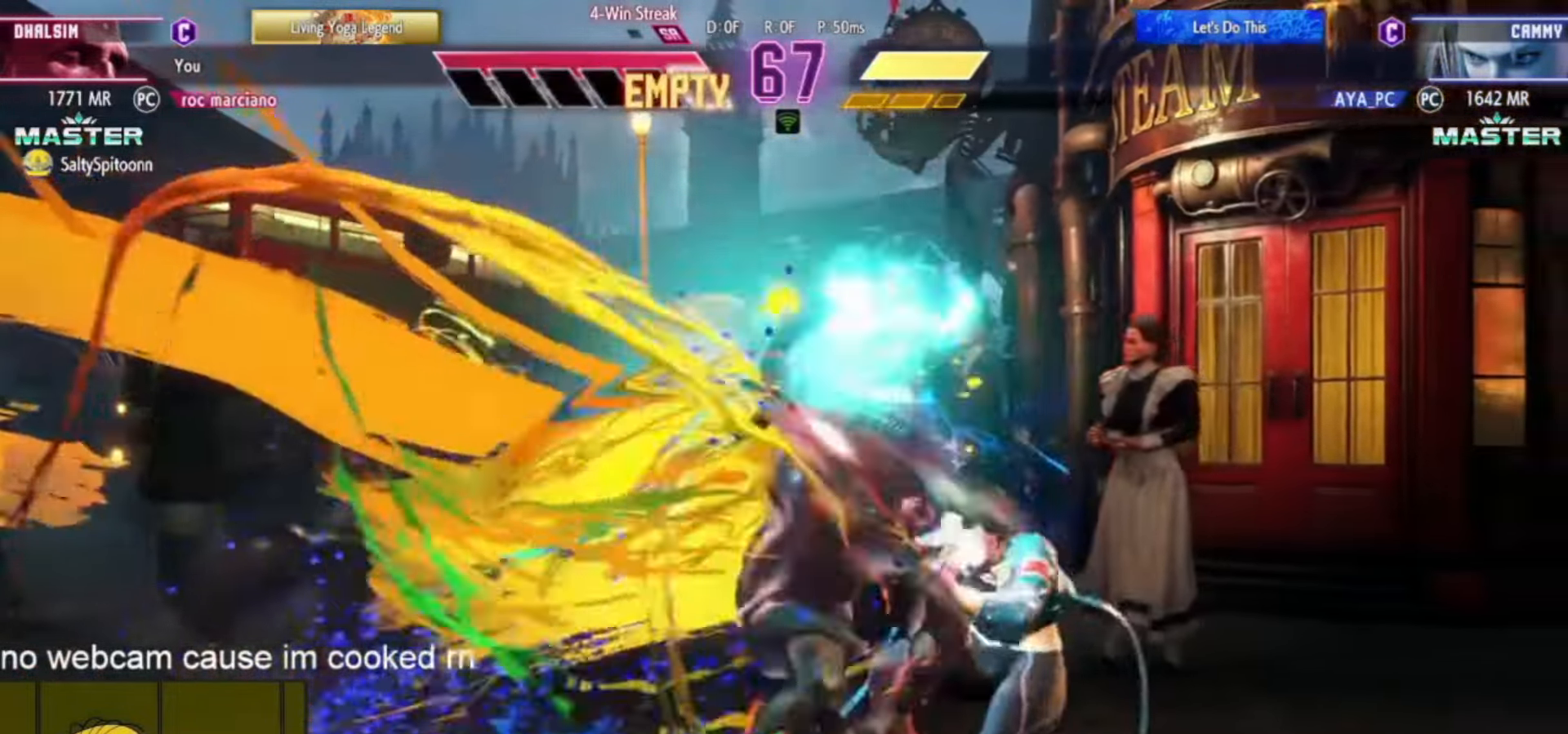
{"buttons": [], "left_stick": "center", "events": [[34, "left_stick", "center"]]}
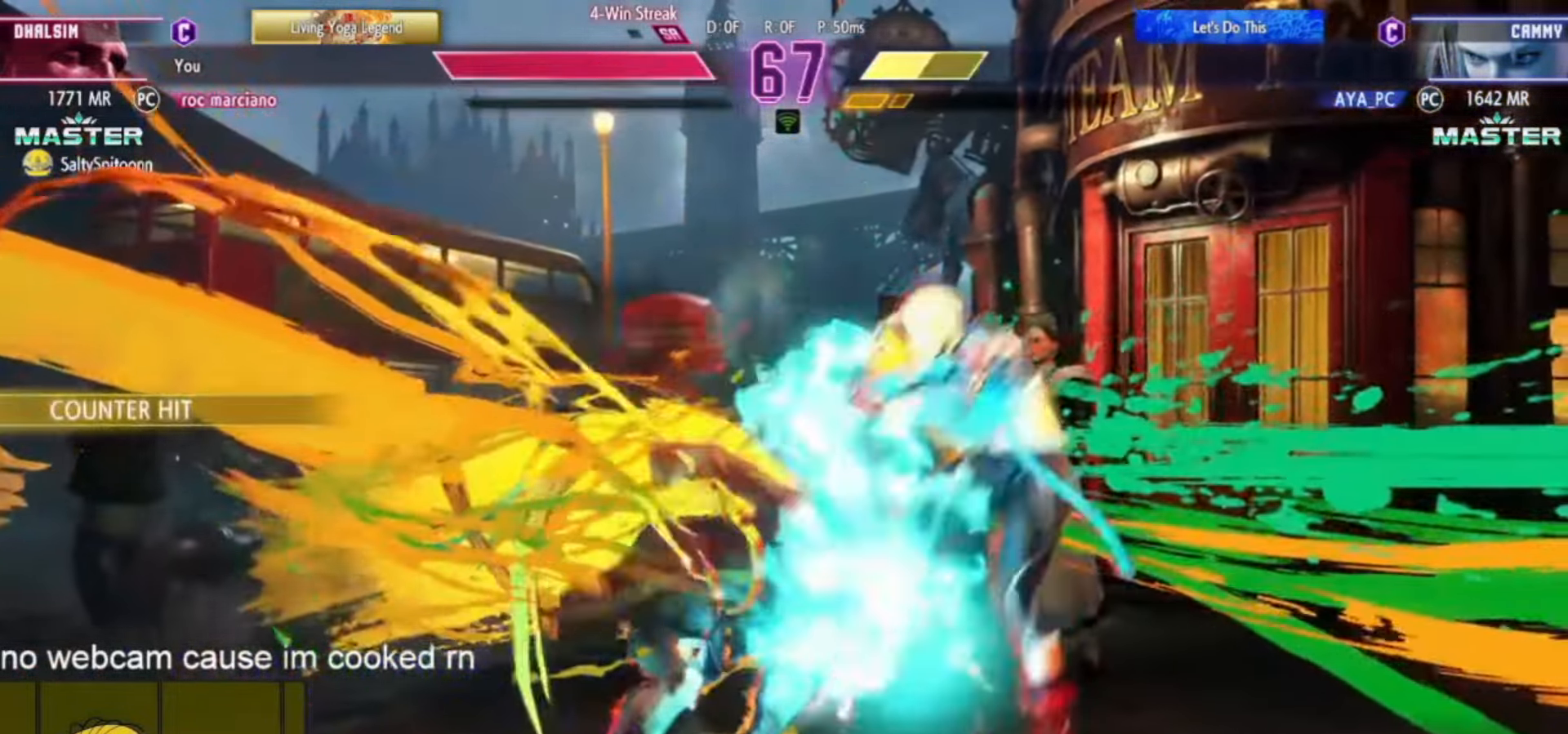
{"buttons": [], "left_stick": "right", "events": [[200, "left_stick", "right"]]}
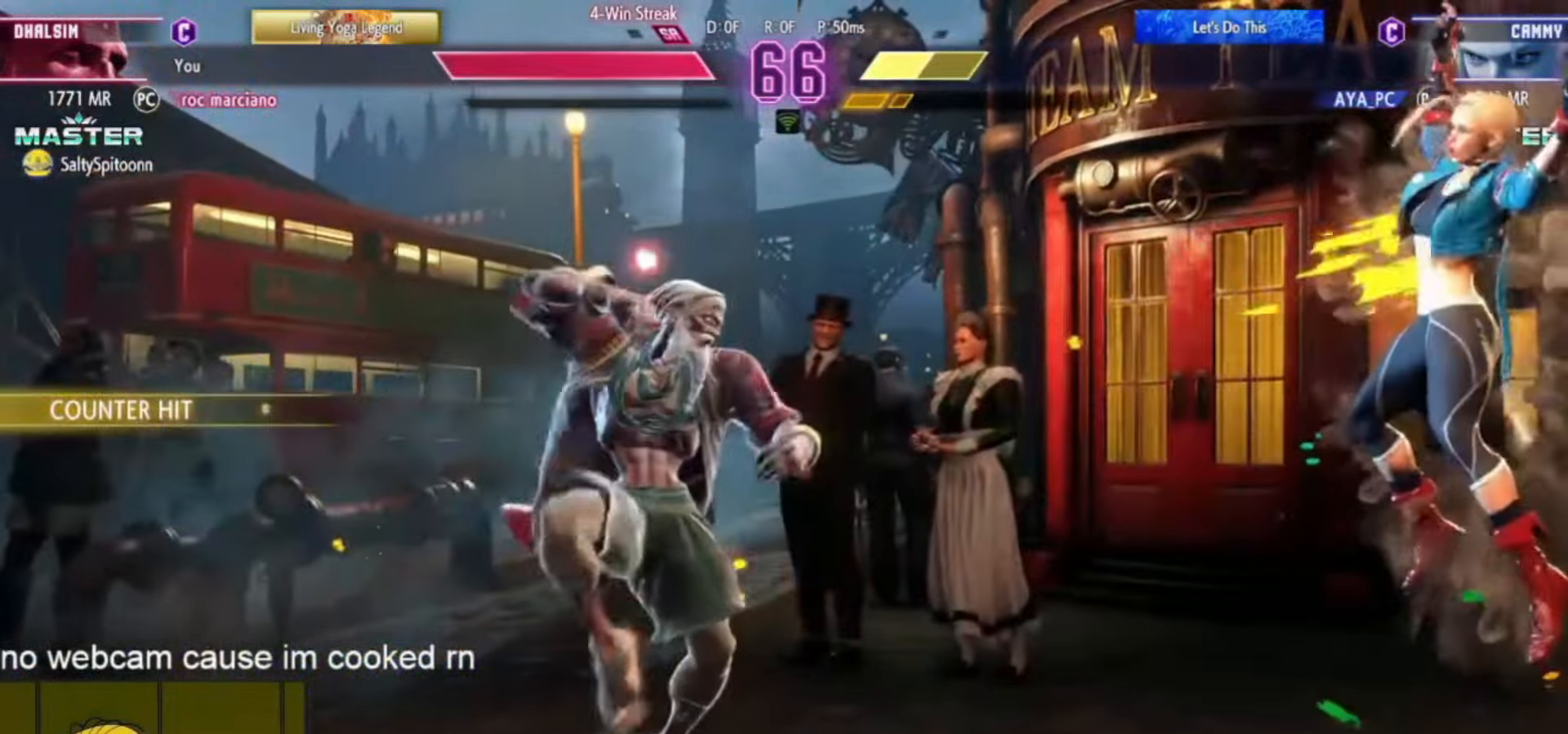
{"buttons": ["R1"], "left_stick": "down-left", "events": [[451, "R1", "down"], [451, "left_stick", "down-left"]]}
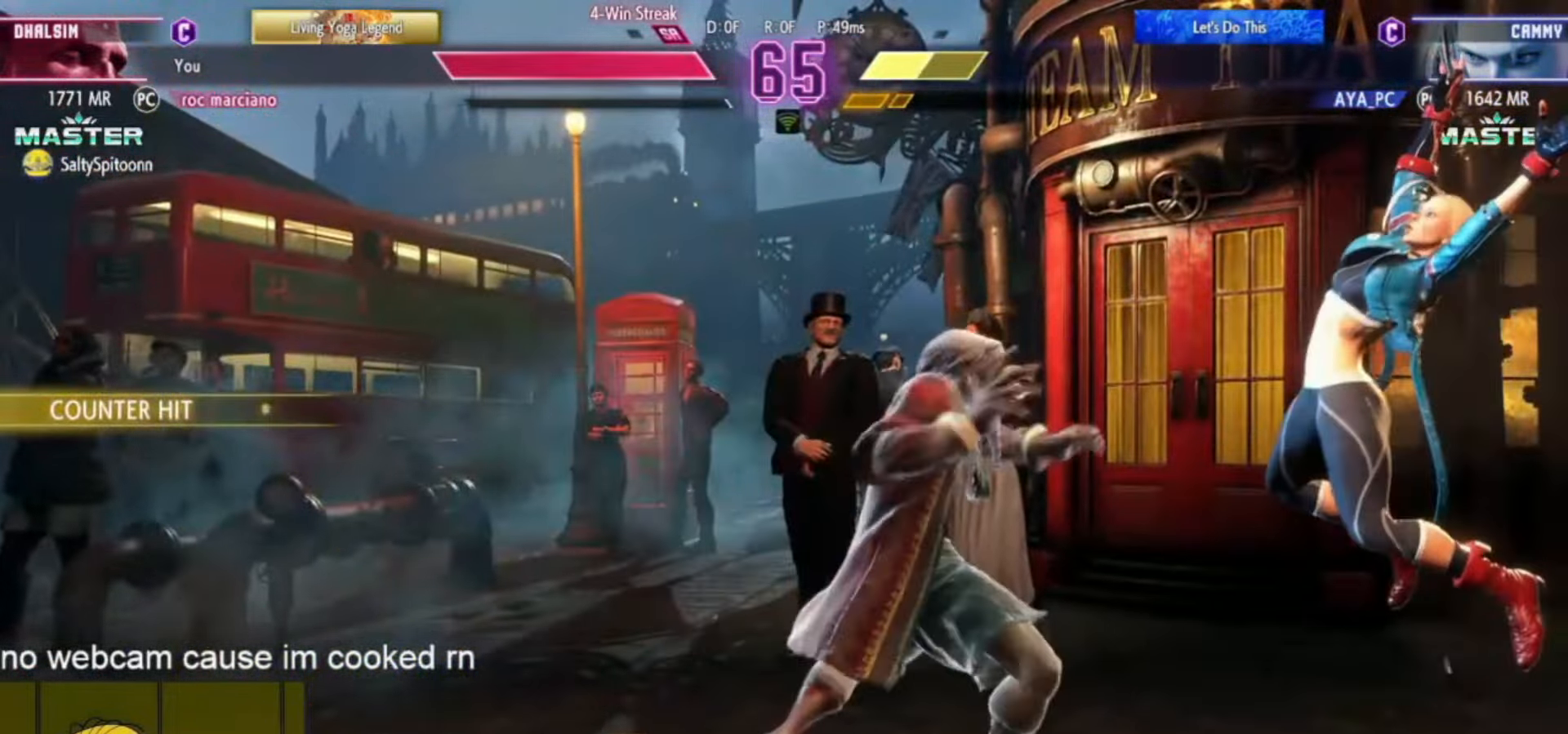
{"buttons": [], "left_stick": "center", "events": [[50, "R1", "up"], [66, "left_stick", "right"], [133, "left_stick", "down"], [216, "R2", "down"], [216, "left_stick", "center"], [233, "R2", "up"]]}
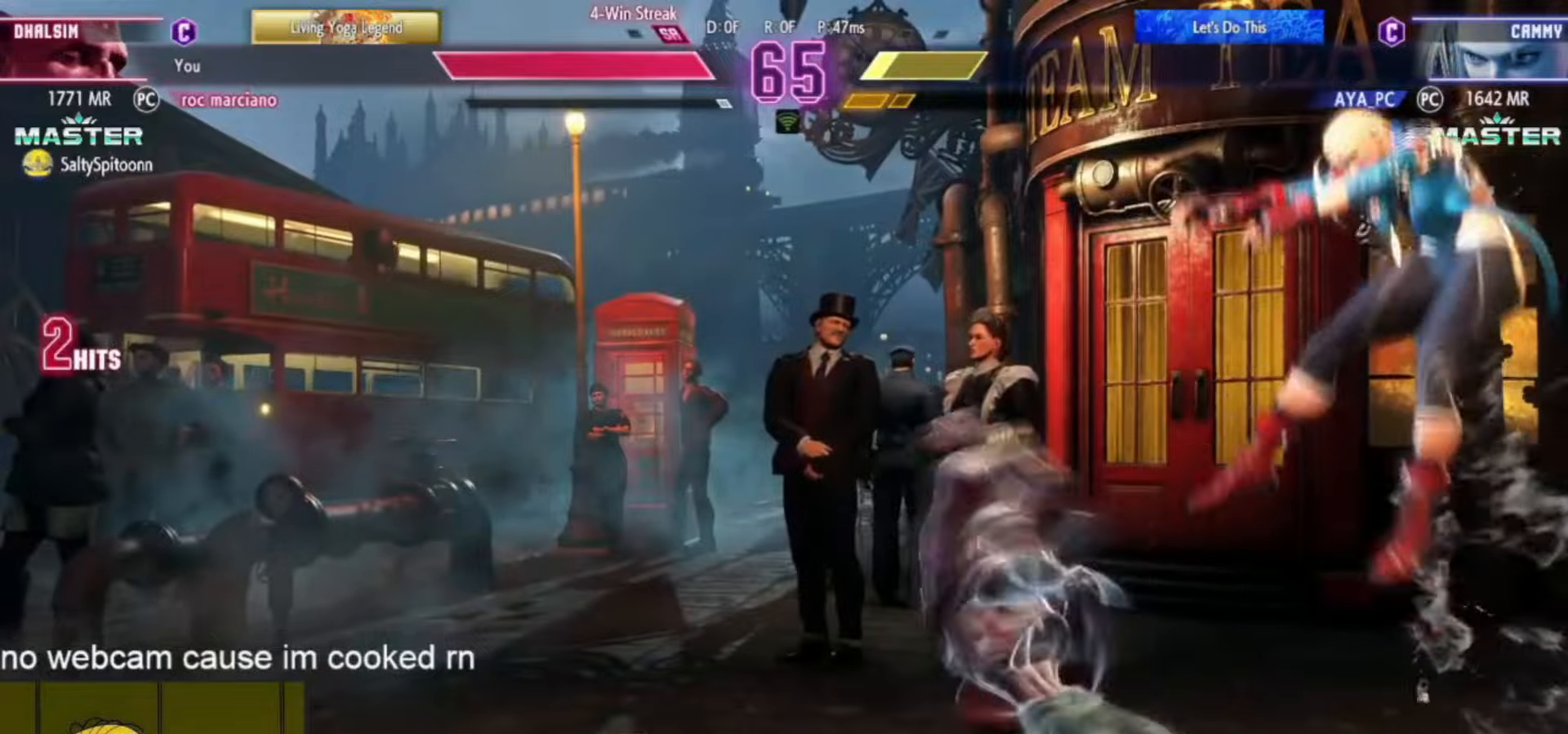
{"buttons": [], "left_stick": "center", "events": []}
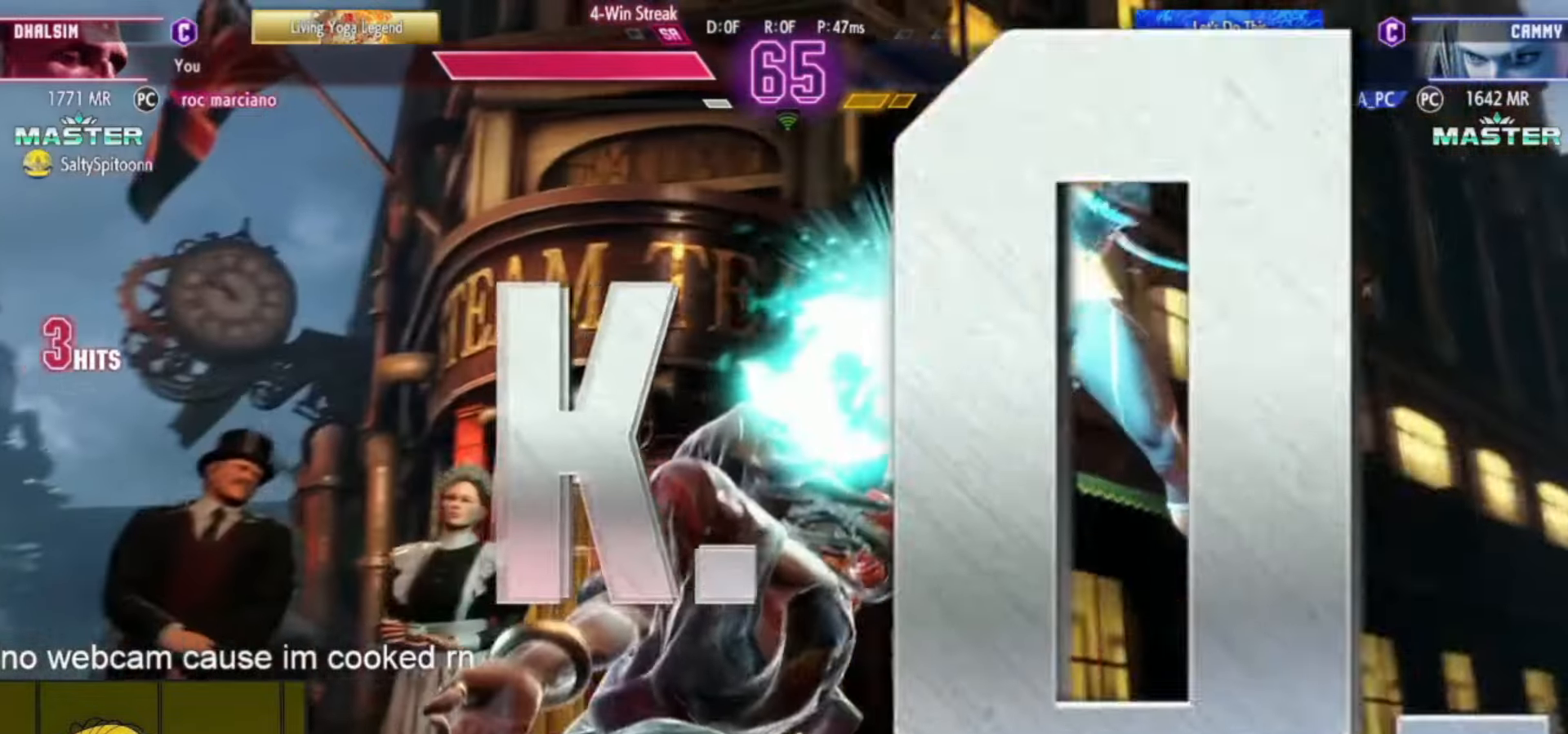
{"buttons": [], "left_stick": "center", "events": []}
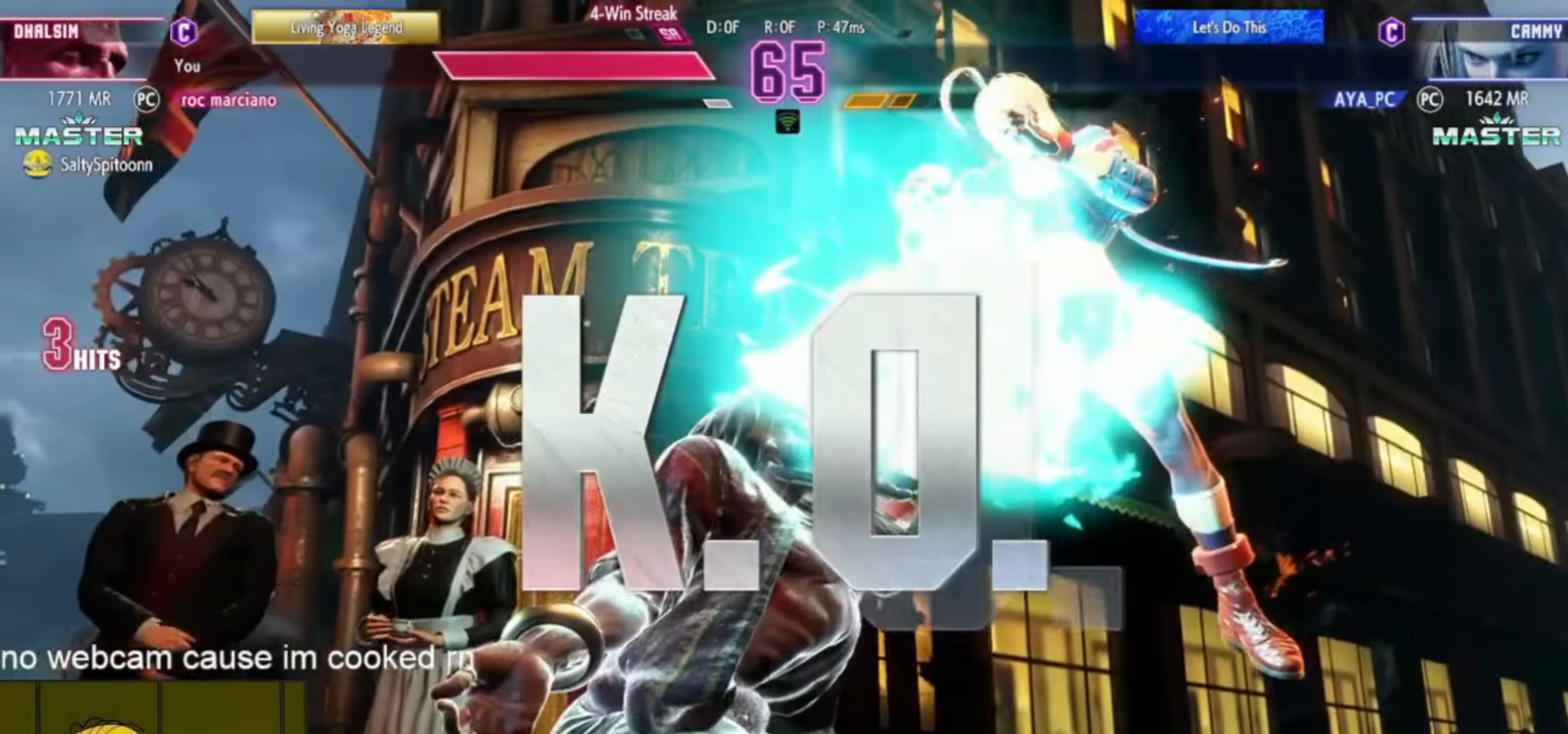
{"buttons": [], "left_stick": "center", "events": []}
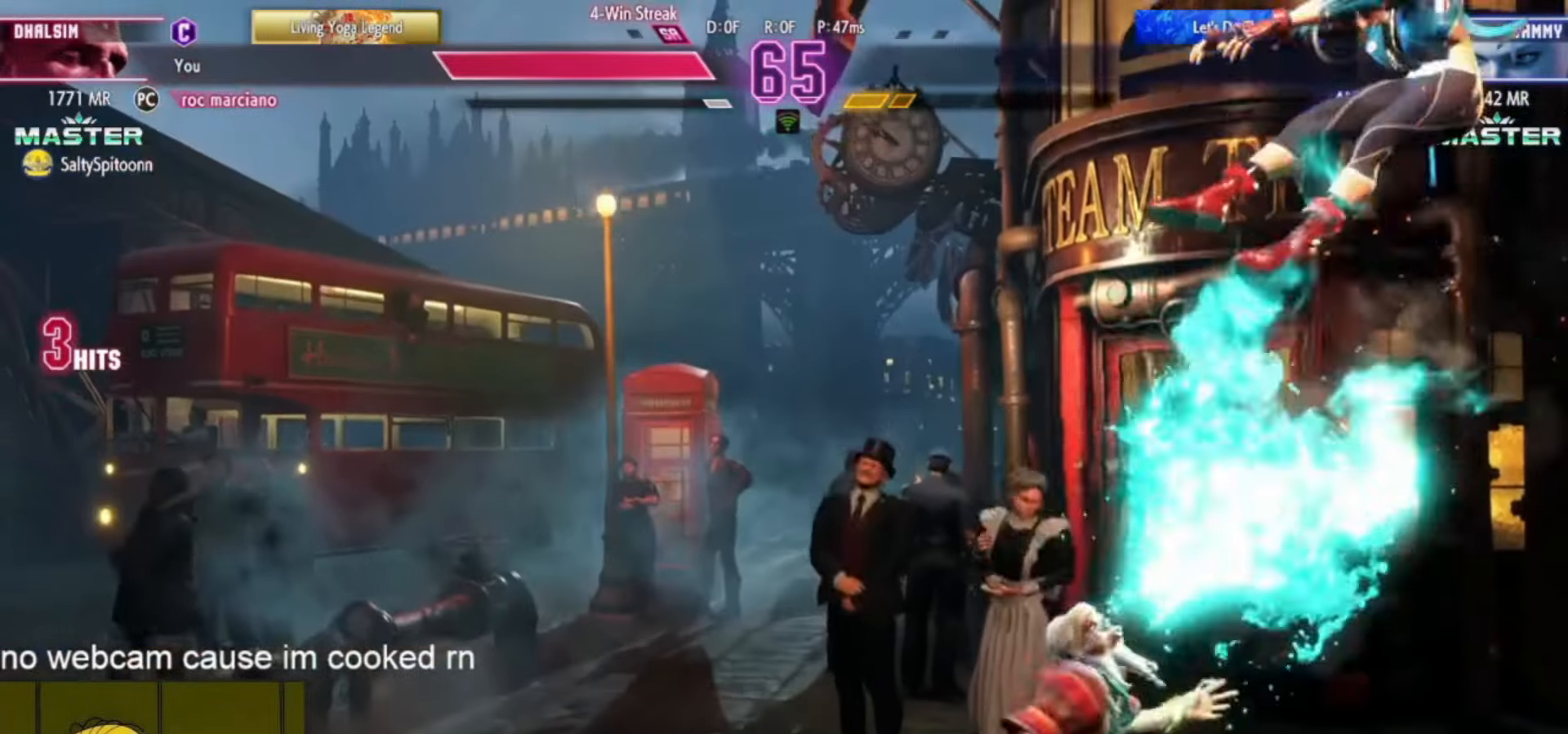
{"buttons": [], "left_stick": "center", "events": []}
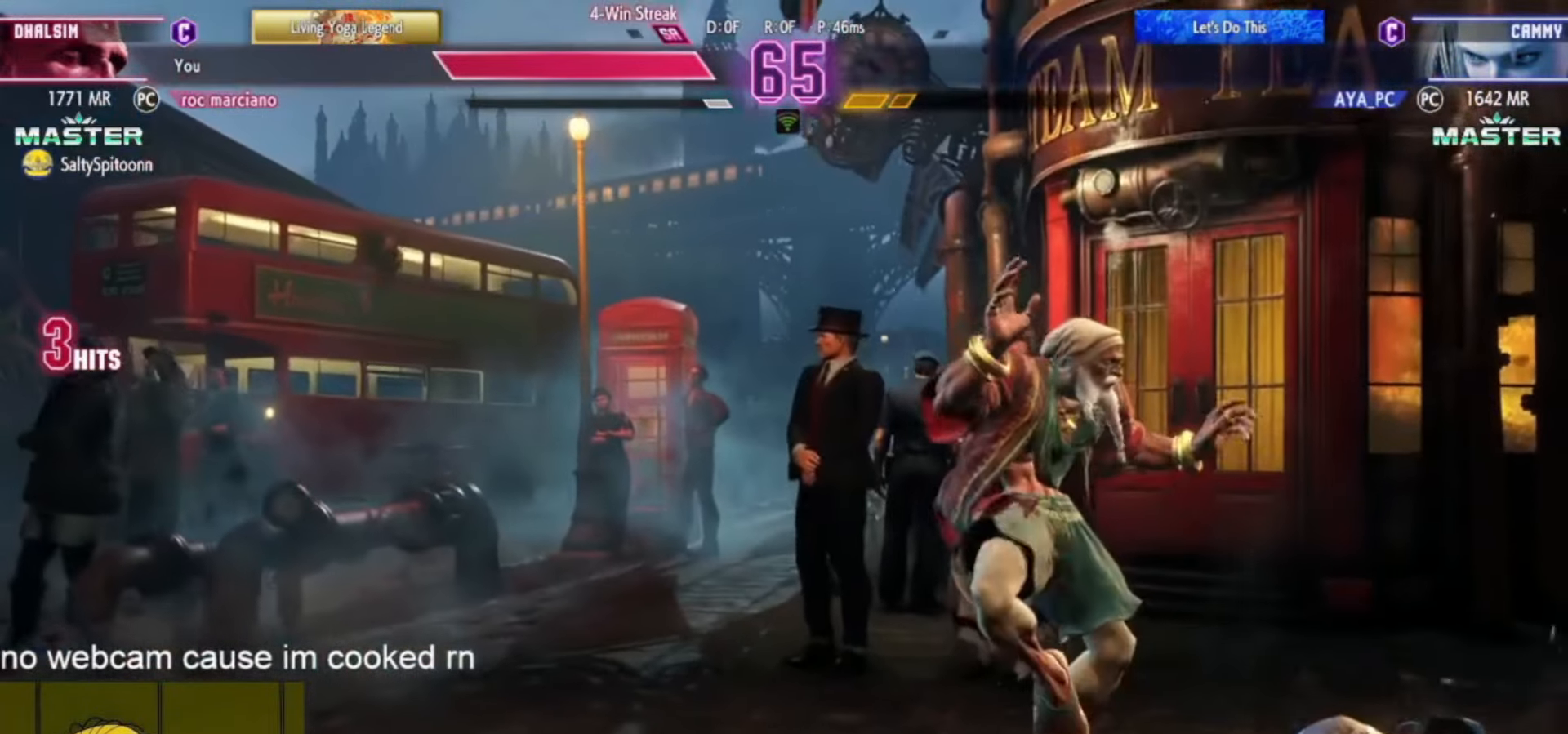
{"buttons": [], "left_stick": "center", "events": []}
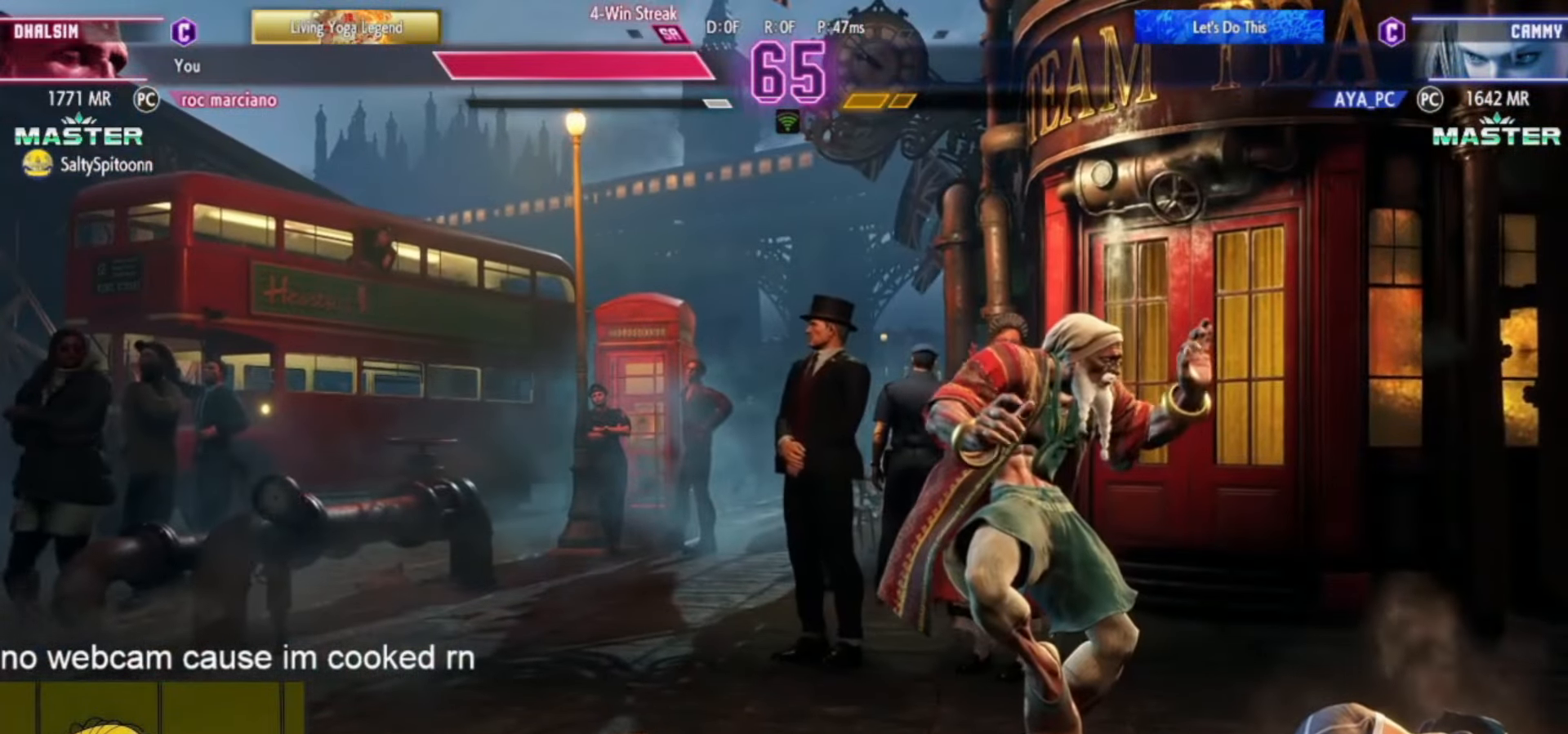
{"buttons": [], "left_stick": "left", "events": [[234, "left_stick", "left"]]}